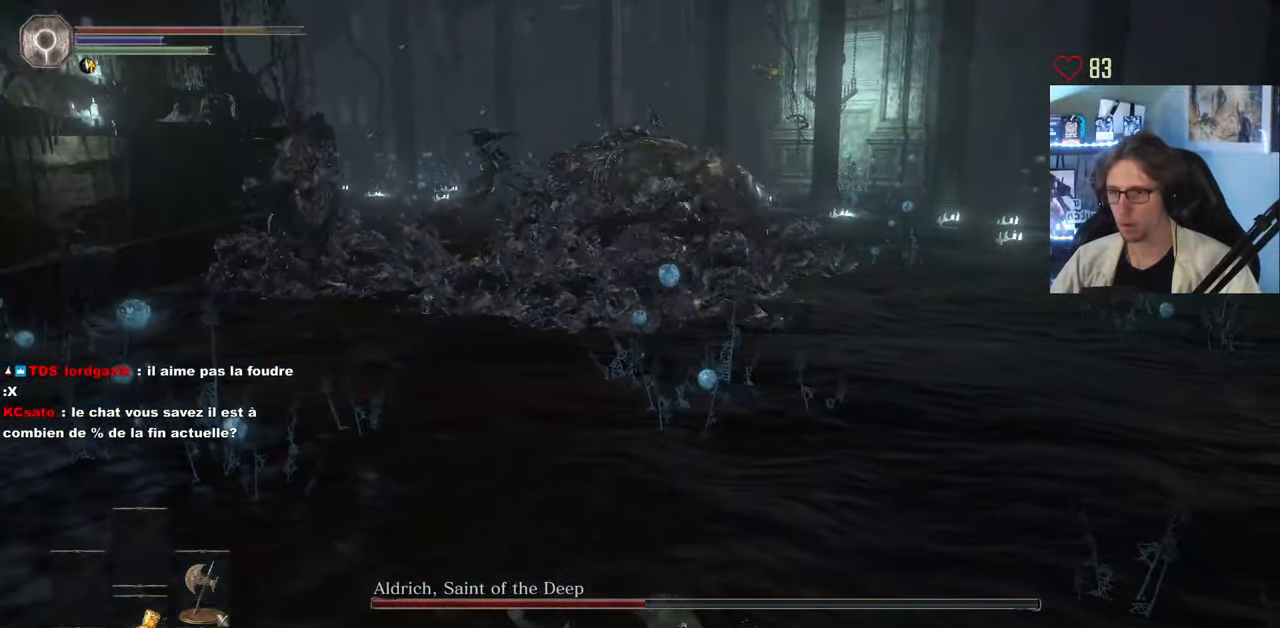
Gameplay with keyboard and mouse; each line is a JSON object with the keys and mouse buttons held at the frame after it. "events" lists presses ("down") and releases ("up") of "0", "1", "2", "3", "4", "a", "alt", "ctrl", "d", "down", "e", "f", "g", "left", "q", "r", "return", "right", "s", "shift", "space", "tab", "up", "z", "mouse_left", "mouse_wheel", "mouse_right", "mouse_mb4" and "mouse_mb5" between this image and that frame as [ms after this image, input, new state], when the widget could be followed in between. "mouse_left", "mouse_wheel", "mouse_right", "mouse_mb4", "mouse_mb5" = the "left", "wheel", "right", "mb4", "mb5" buttons of the "mouse" list. No other keys are recorded. "wheel" means that the mouse wheel is clicked or scrolled. Not read: mouse_move.
{"keys": ["space", "z"], "mouse": [], "events": [[300, "space", "down"]]}
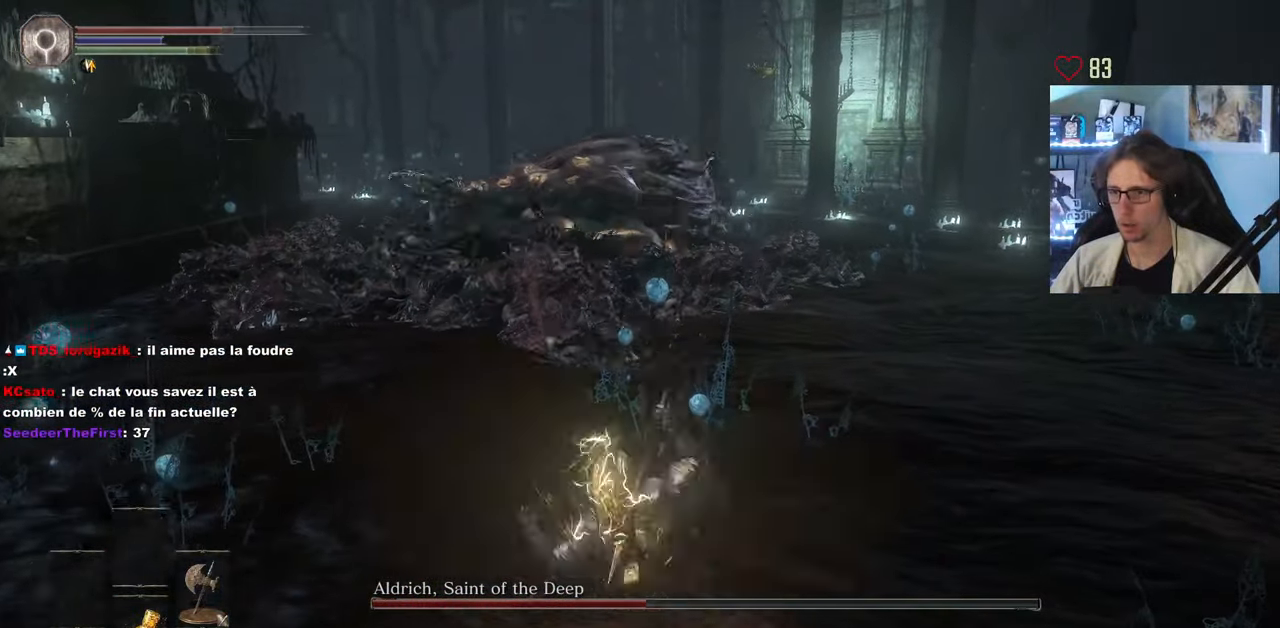
{"keys": ["d", "space", "z"], "mouse": [], "events": [[83, "d", "down"]]}
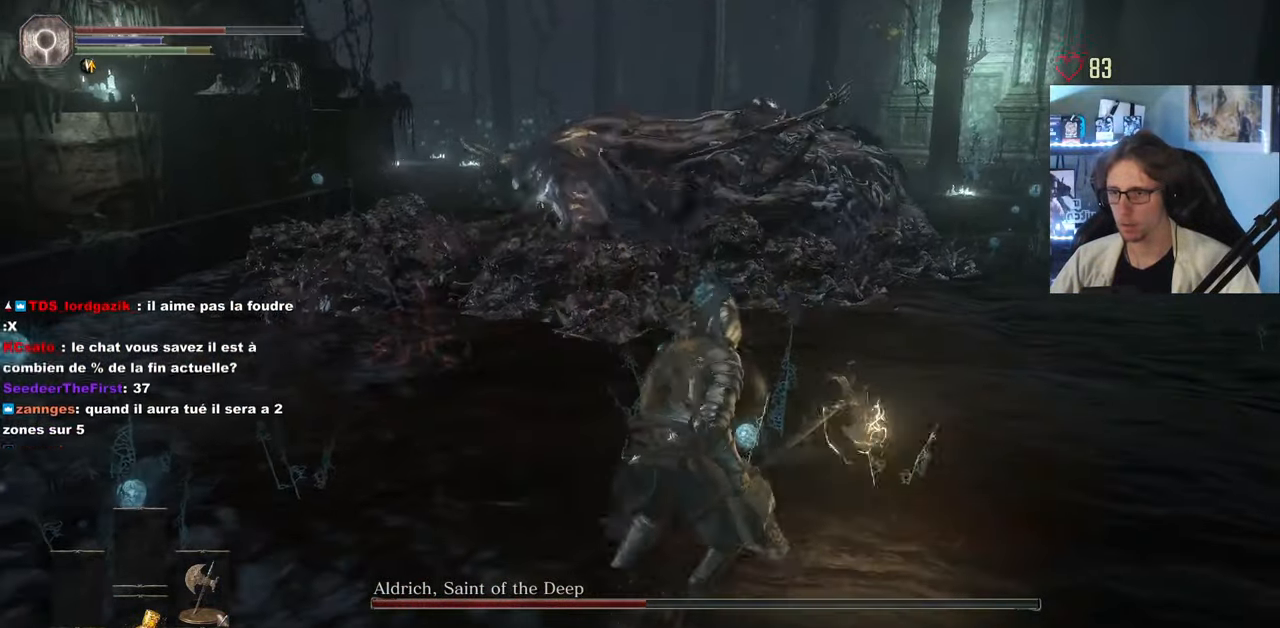
{"keys": ["d", "space", "z"], "mouse": [], "events": []}
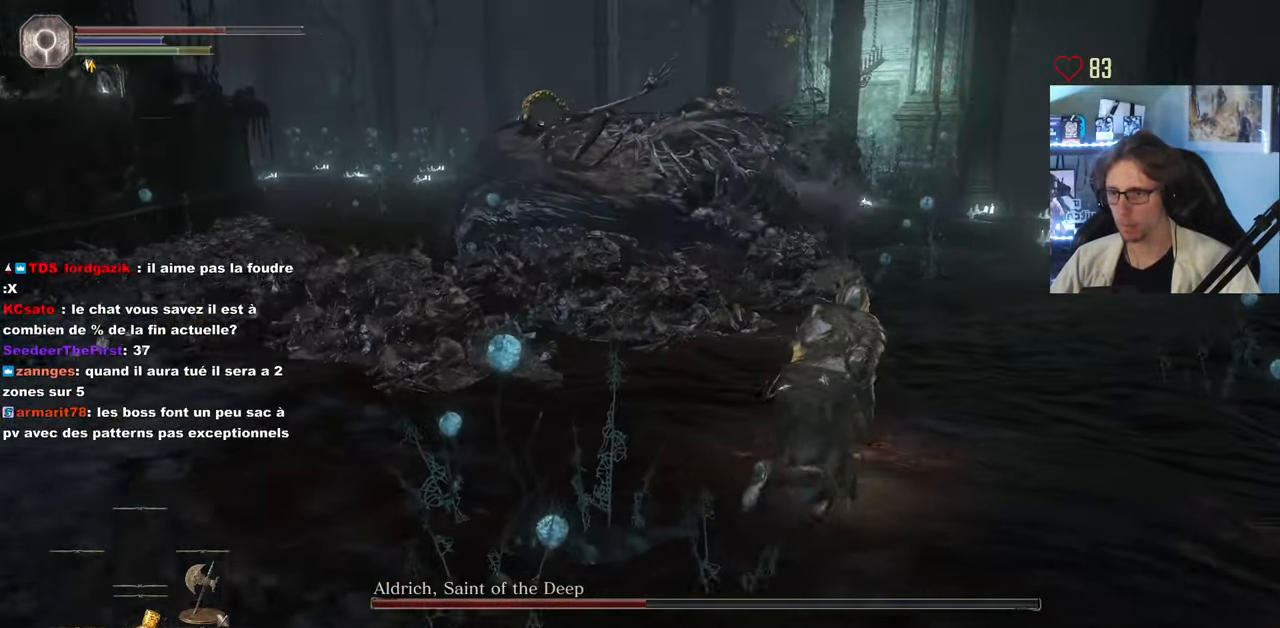
{"keys": ["z"], "mouse": ["left"], "events": [[17, "d", "up"], [150, "space", "up"], [433, "mouse_left", "down"]]}
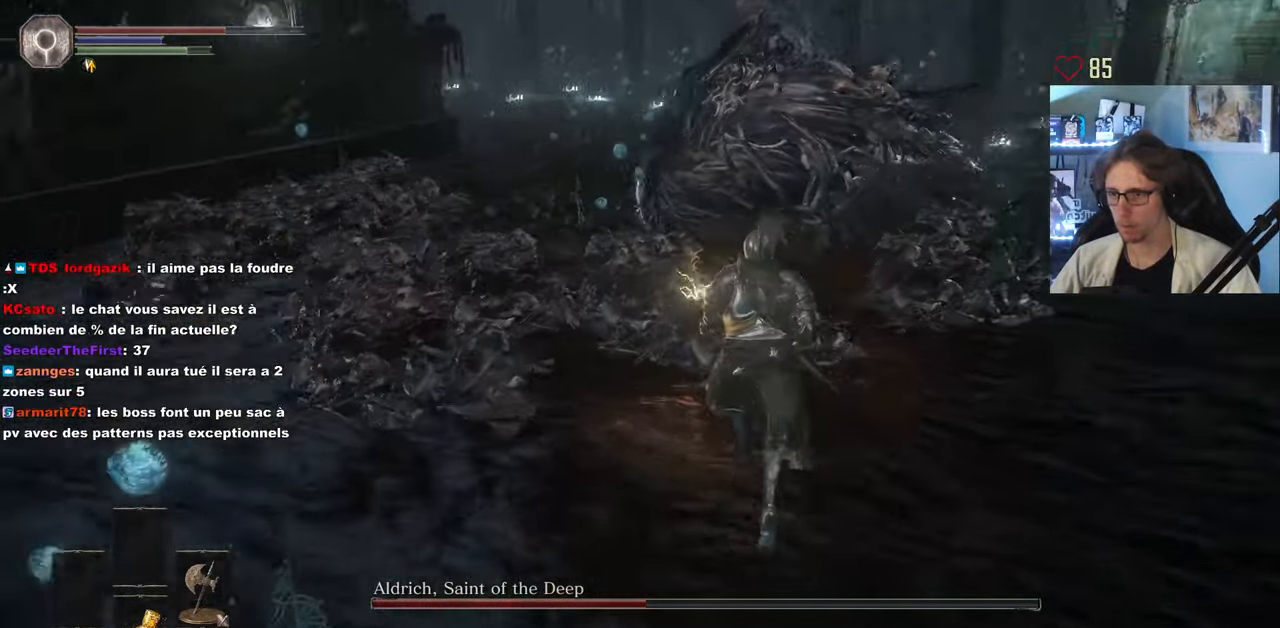
{"keys": ["z"], "mouse": [], "events": [[84, "mouse_left", "up"], [117, "mouse_left", "down"], [217, "mouse_left", "up"], [317, "mouse_left", "down"], [400, "mouse_left", "up"]]}
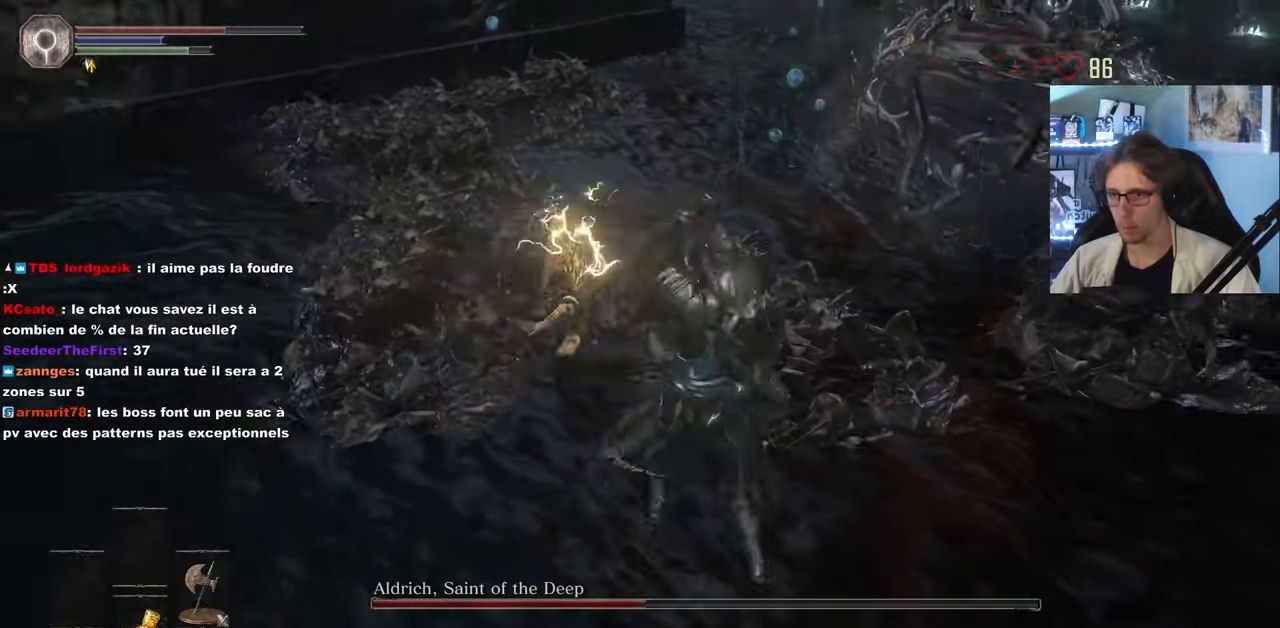
{"keys": ["z"], "mouse": ["left"], "events": [[16, "mouse_left", "down"], [116, "mouse_left", "up"], [150, "mouse_left", "down"], [250, "mouse_left", "up"], [300, "mouse_left", "down"], [400, "mouse_left", "up"], [483, "mouse_left", "down"]]}
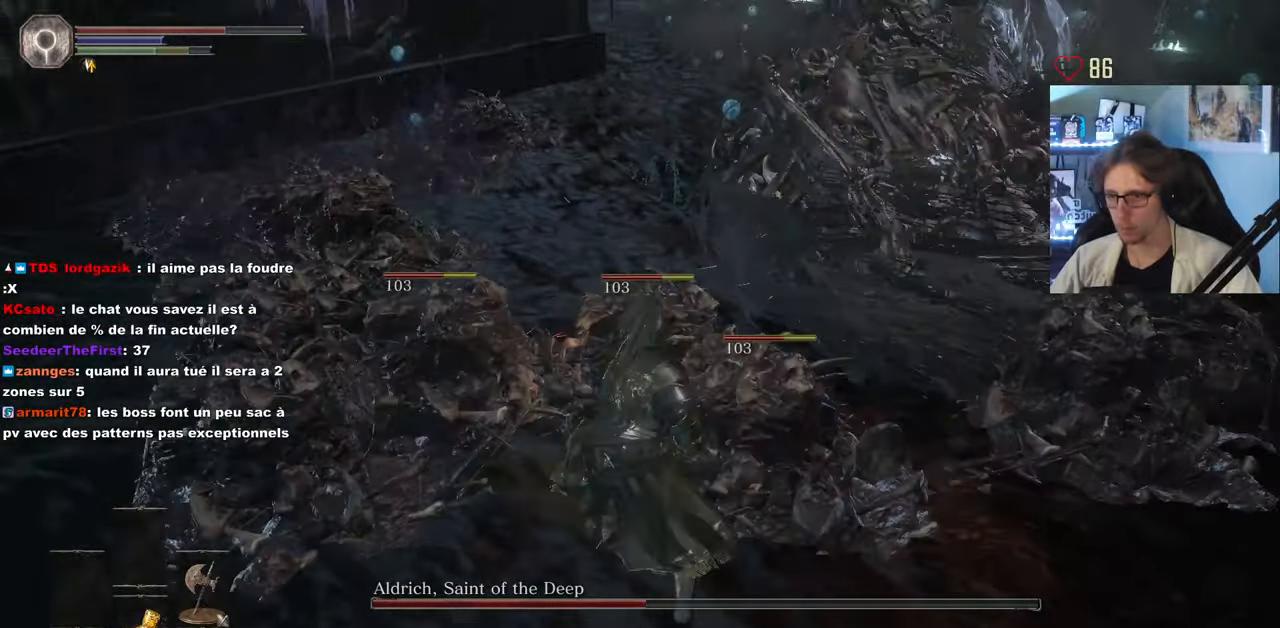
{"keys": ["z"], "mouse": [], "events": [[83, "mouse_left", "up"], [166, "mouse_left", "down"], [266, "mouse_left", "up"], [366, "mouse_left", "down"], [450, "mouse_left", "up"]]}
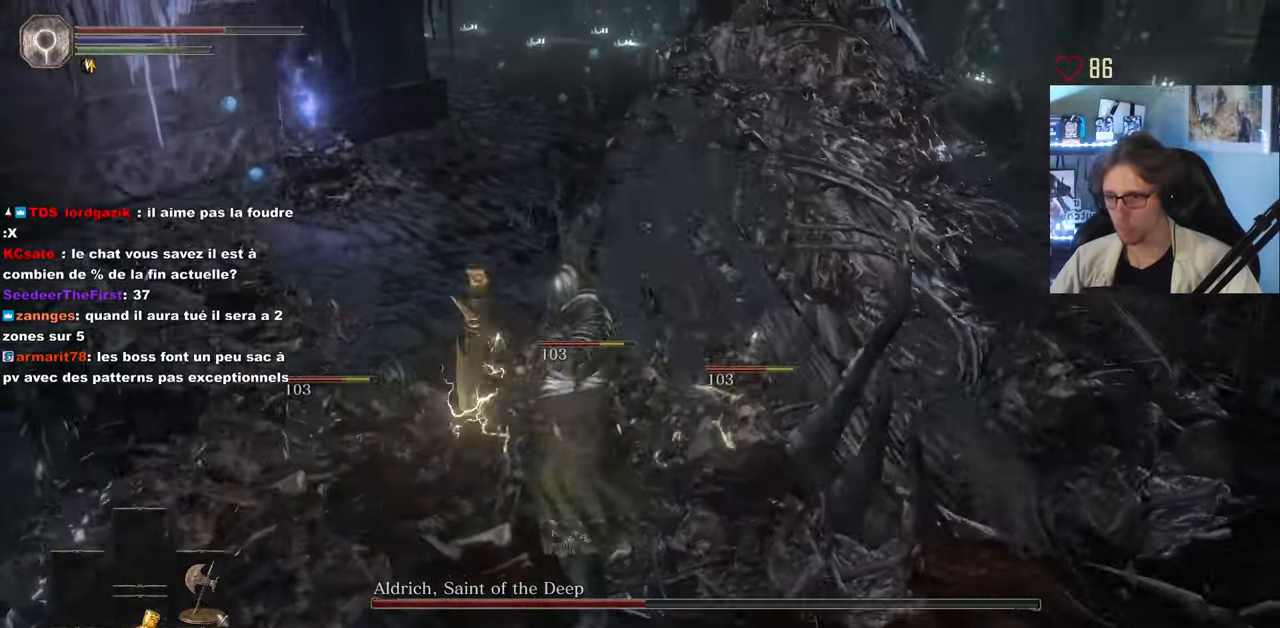
{"keys": ["z"], "mouse": ["left"], "events": [[50, "mouse_left", "down"], [150, "mouse_left", "up"], [233, "mouse_left", "down"], [333, "mouse_left", "up"], [416, "mouse_left", "down"]]}
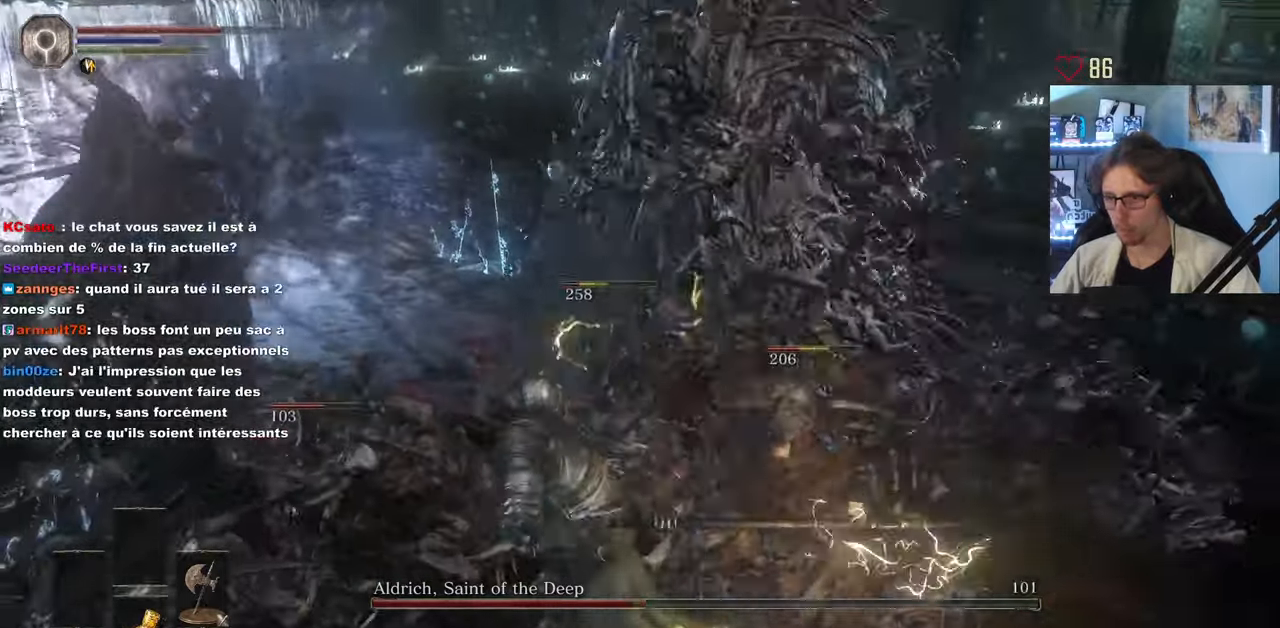
{"keys": ["z"], "mouse": [], "events": [[16, "mouse_left", "up"], [116, "mouse_left", "down"], [200, "mouse_left", "up"], [250, "mouse_left", "down"], [383, "mouse_left", "up"]]}
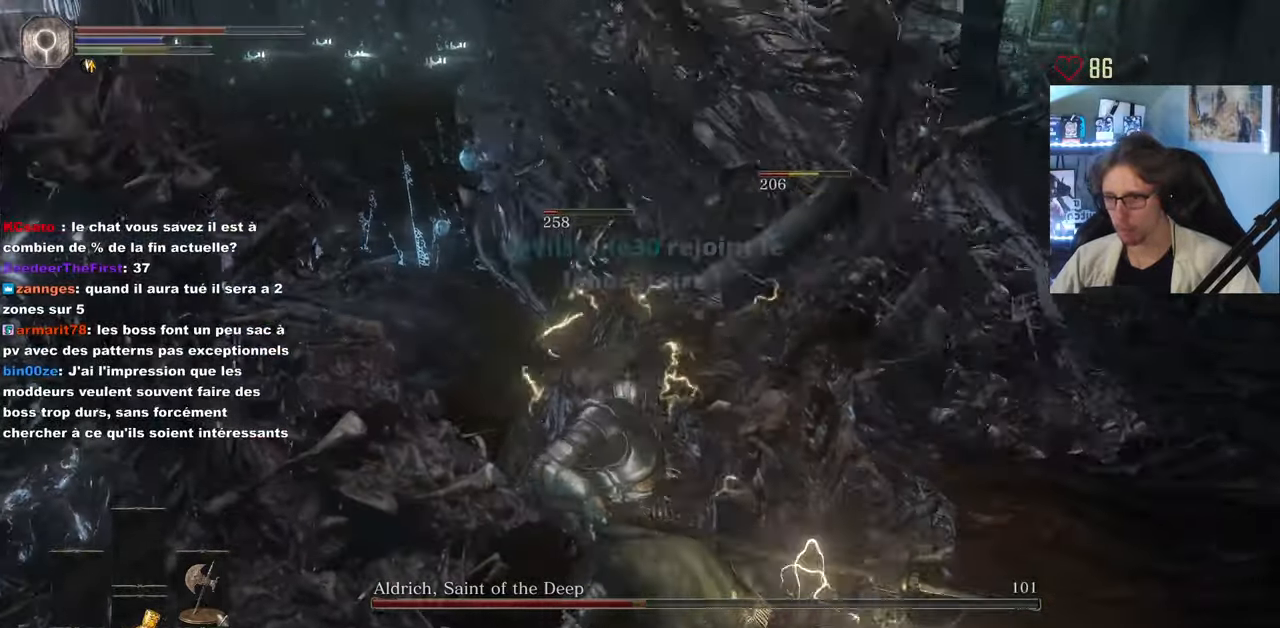
{"keys": ["d", "z"], "mouse": [], "events": [[500, "d", "down"]]}
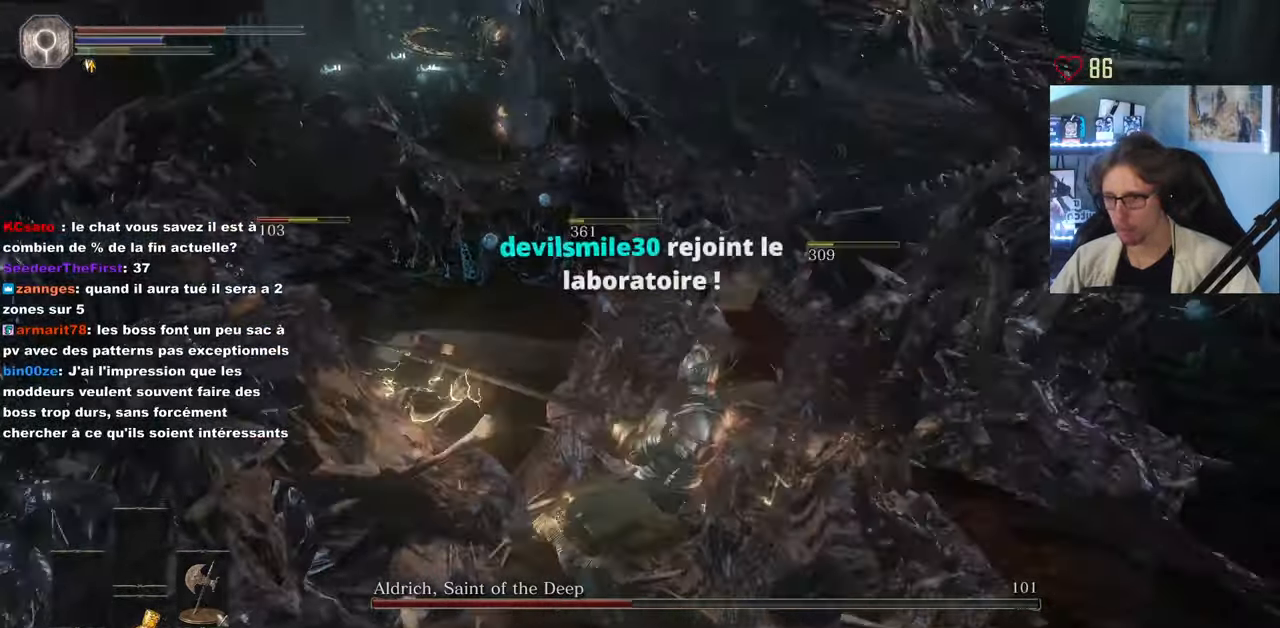
{"keys": ["d", "s"], "mouse": [], "events": [[100, "z", "up"], [183, "space", "down"], [283, "space", "up"], [383, "space", "down"], [416, "s", "down"], [466, "space", "up"]]}
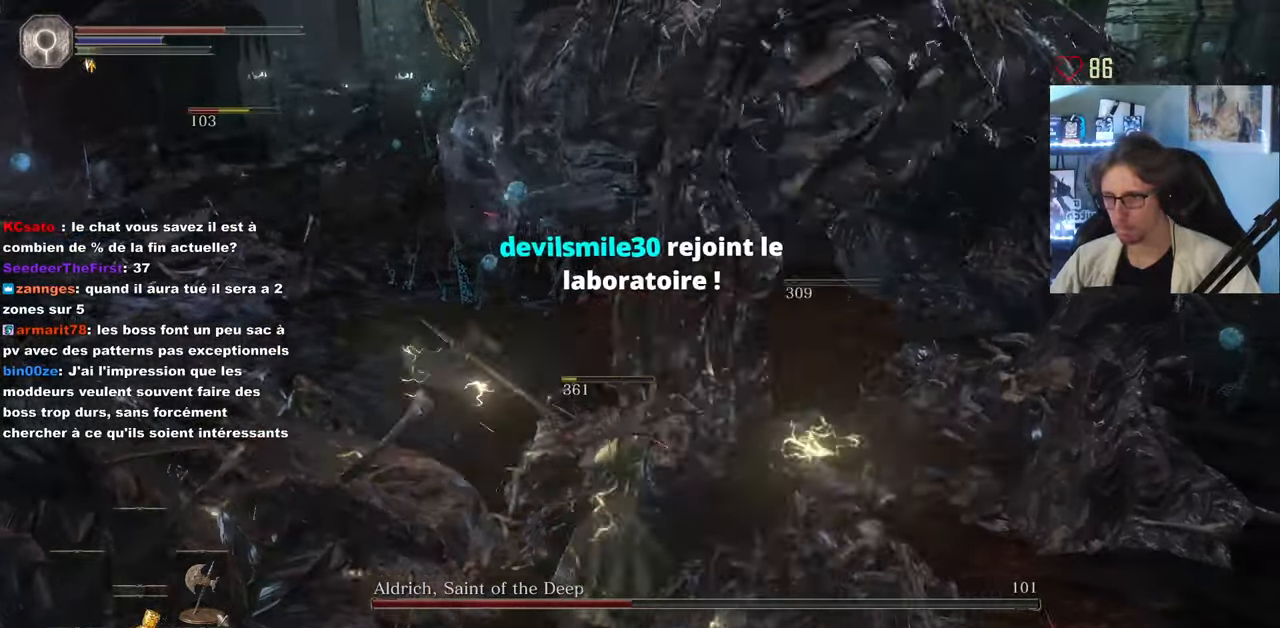
{"keys": ["d"], "mouse": [], "events": [[300, "mouse_wheel", "down"], [350, "s", "up"], [400, "mouse_wheel", "up"]]}
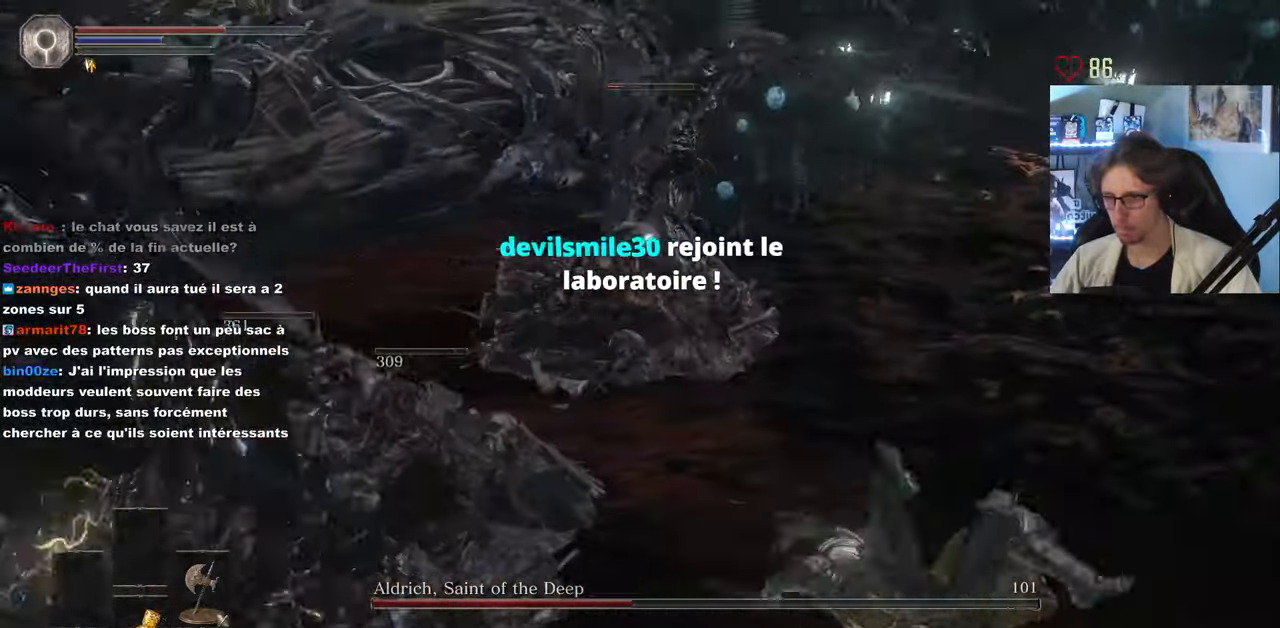
{"keys": ["d", "z"], "mouse": [], "events": [[83, "z", "down"]]}
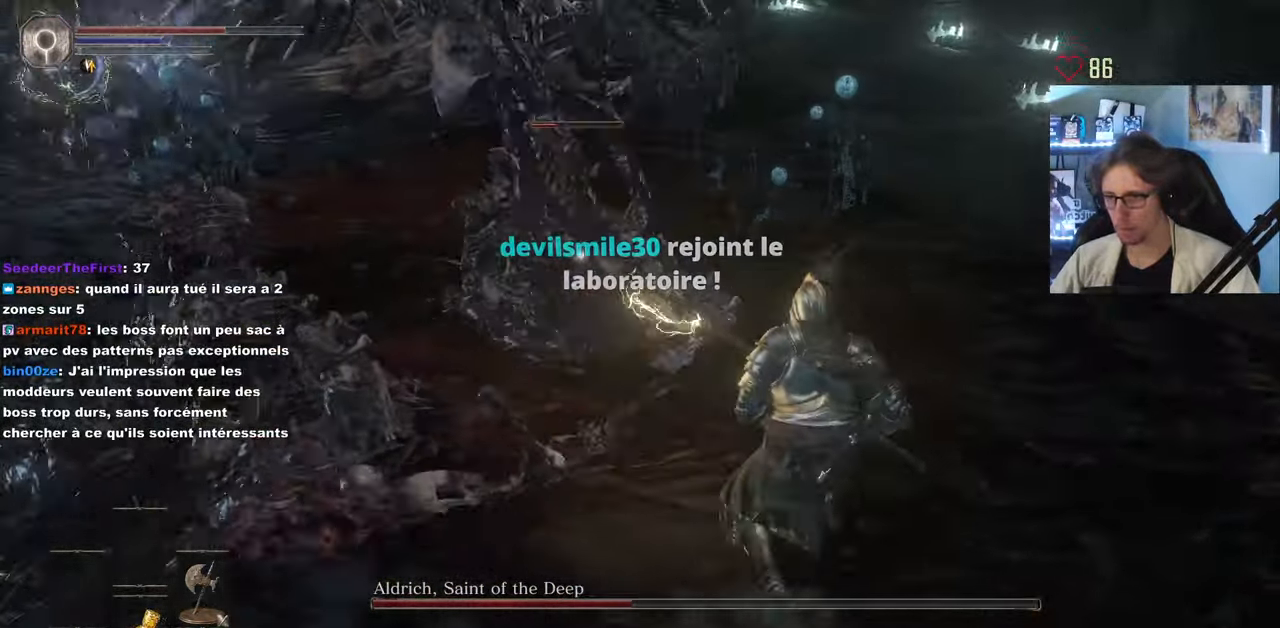
{"keys": ["d"], "mouse": [], "events": [[100, "z", "up"]]}
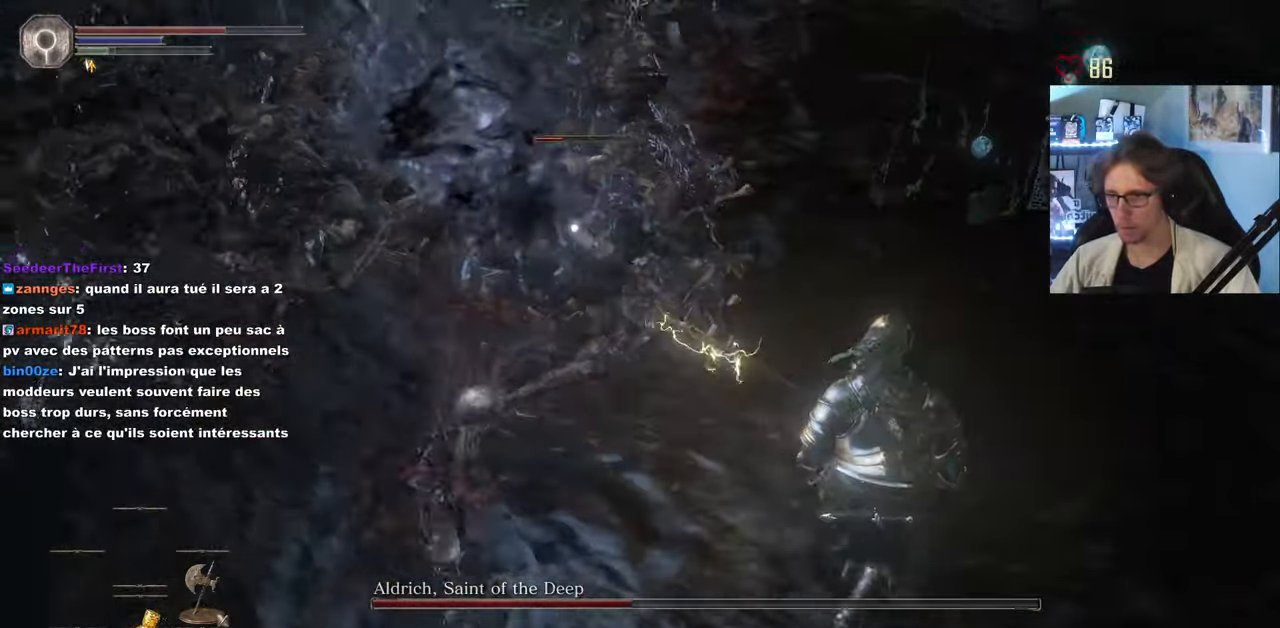
{"keys": ["d", "z"], "mouse": [], "events": [[66, "mouse_wheel", "down"], [150, "mouse_wheel", "up"], [200, "z", "down"]]}
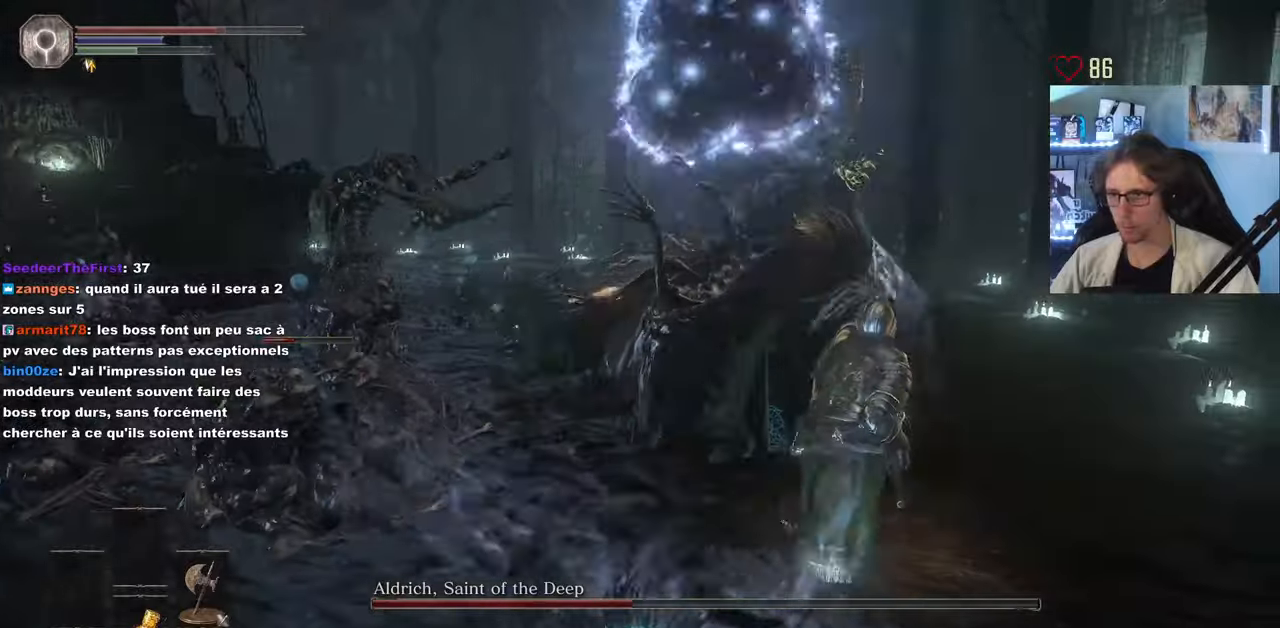
{"keys": ["d", "z"], "mouse": [], "events": []}
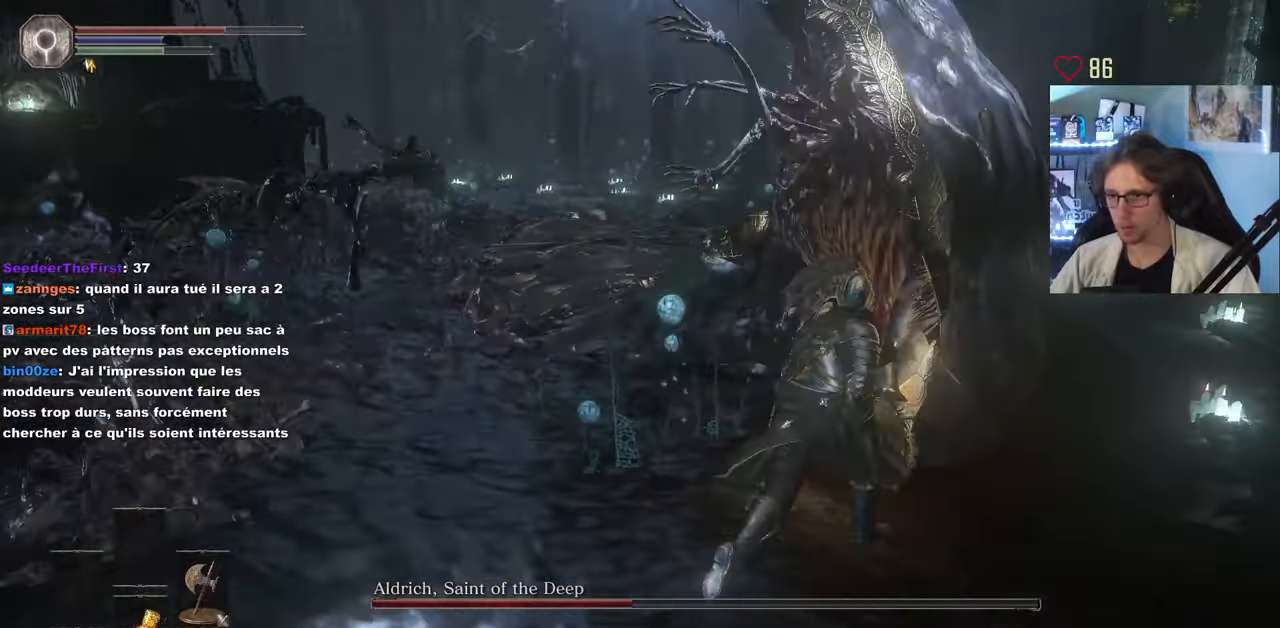
{"keys": ["z"], "mouse": [], "events": [[233, "d", "up"], [233, "mouse_left", "down"], [333, "mouse_left", "up"]]}
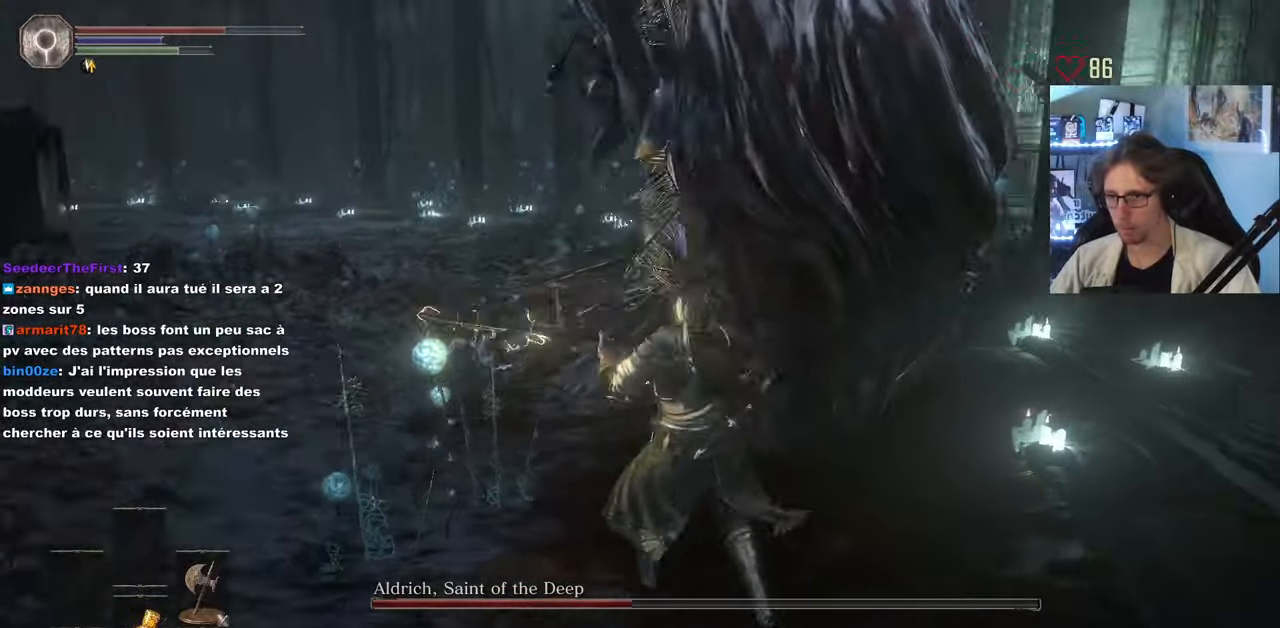
{"keys": ["d", "z"], "mouse": [], "events": [[250, "d", "down"]]}
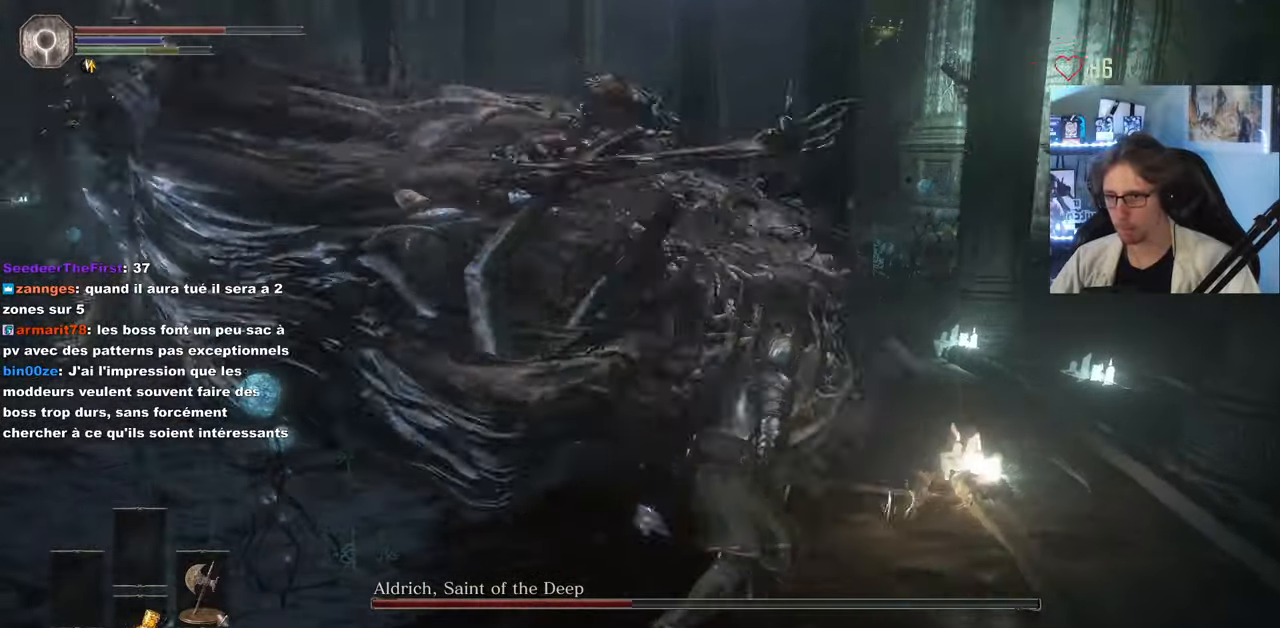
{"keys": ["d"], "mouse": [], "events": [[167, "space", "down"], [317, "space", "up"], [367, "z", "up"]]}
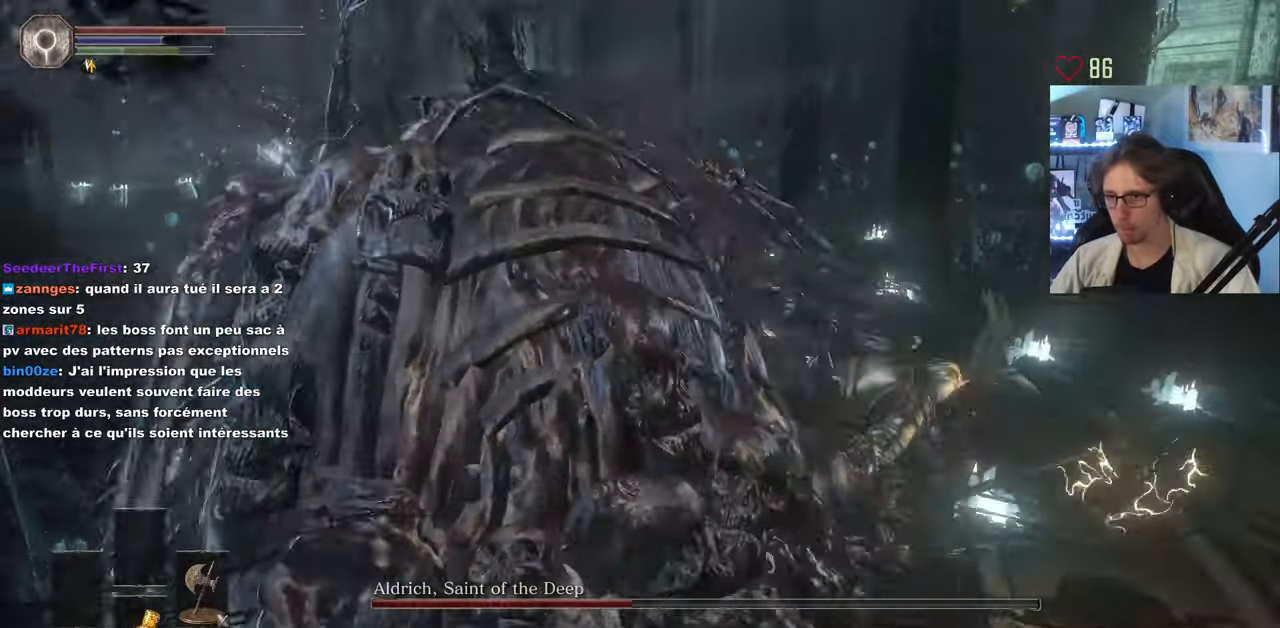
{"keys": ["d", "s"], "mouse": []}
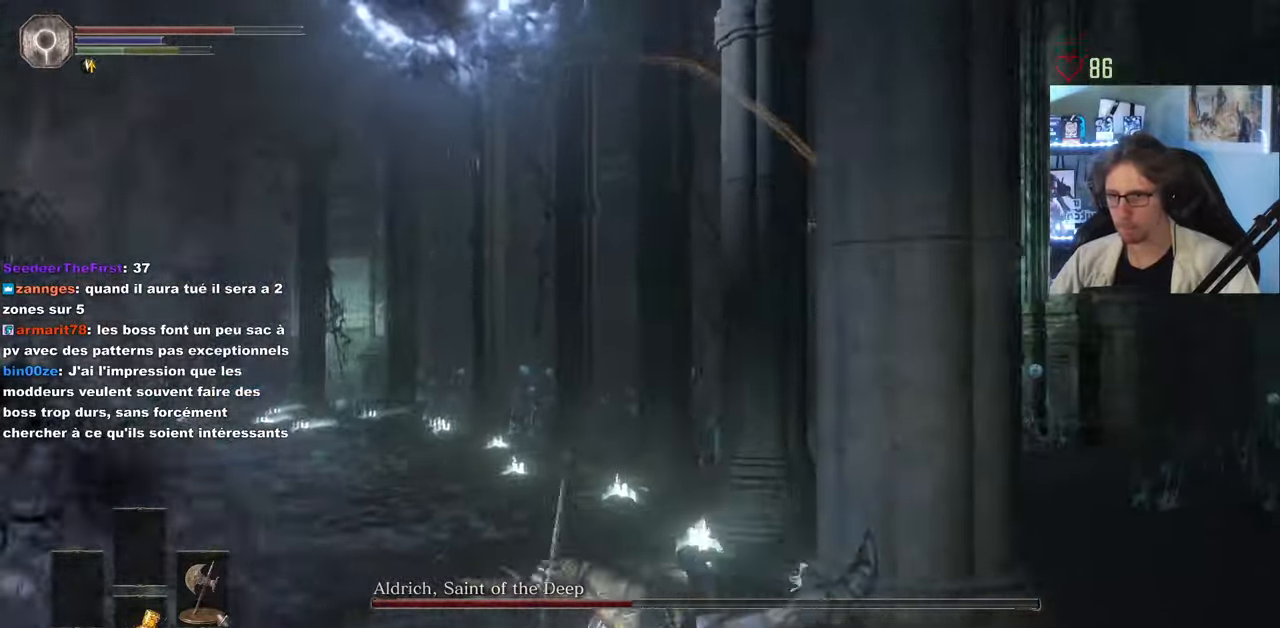
{"keys": ["d", "space"], "mouse": [], "events": [[117, "s", "up"], [383, "space", "down"]]}
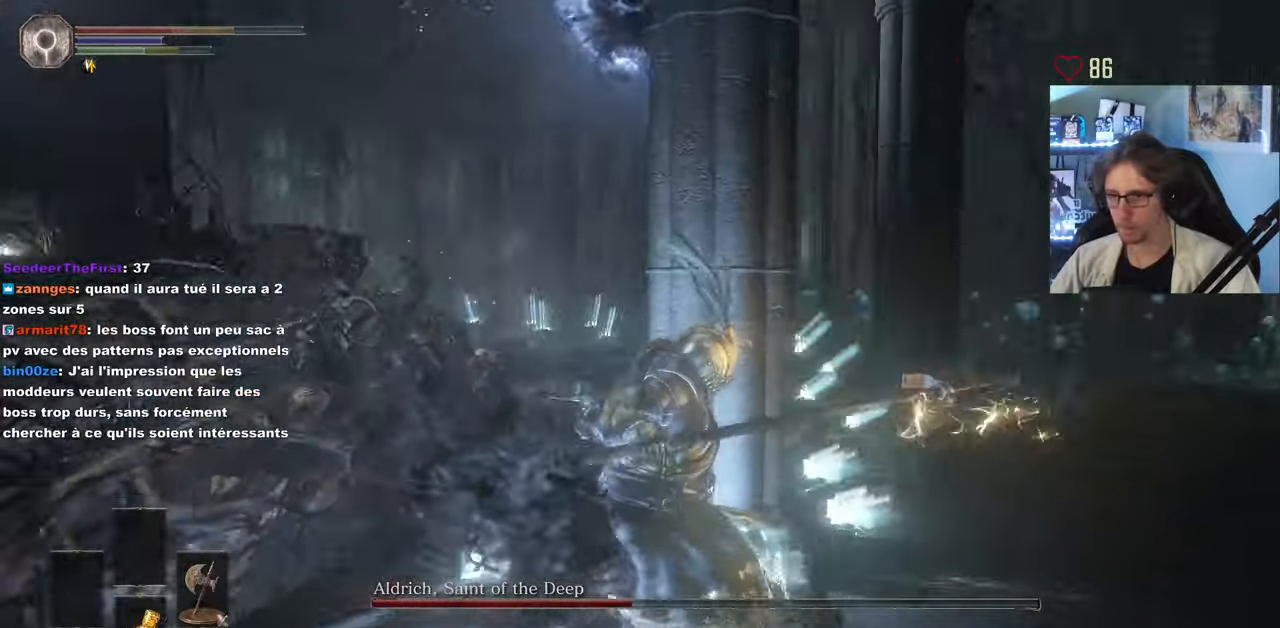
{"keys": ["d", "space"], "mouse": [], "events": []}
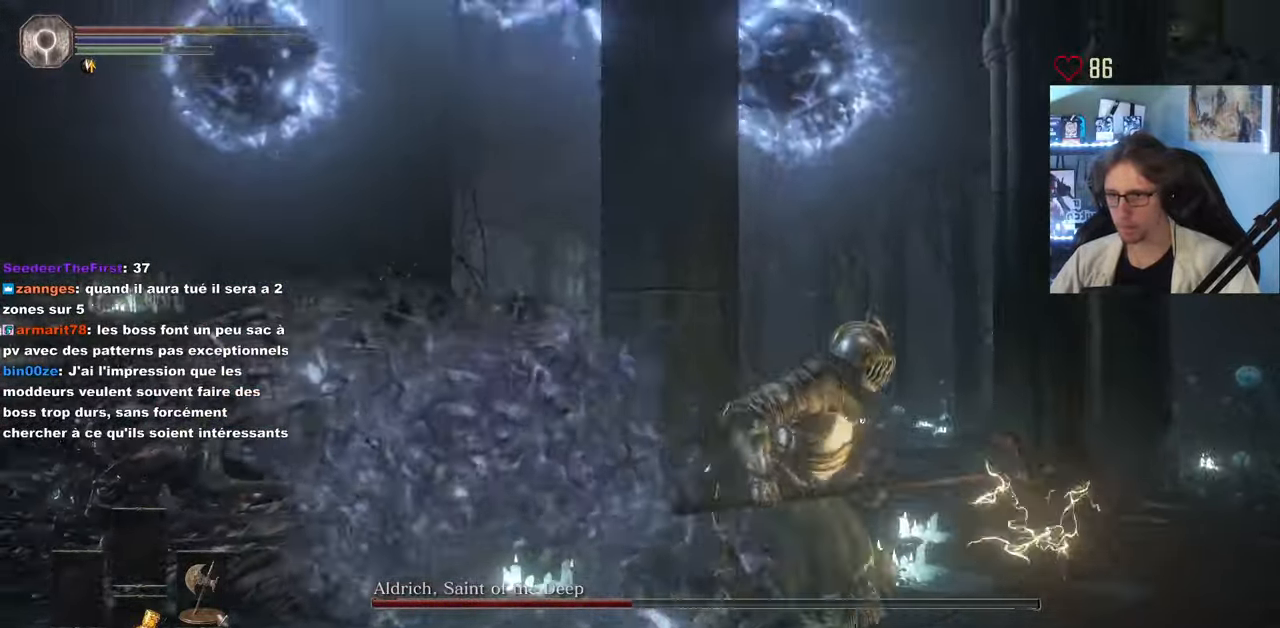
{"keys": ["d", "space", "z"], "mouse": [], "events": [[283, "z", "down"]]}
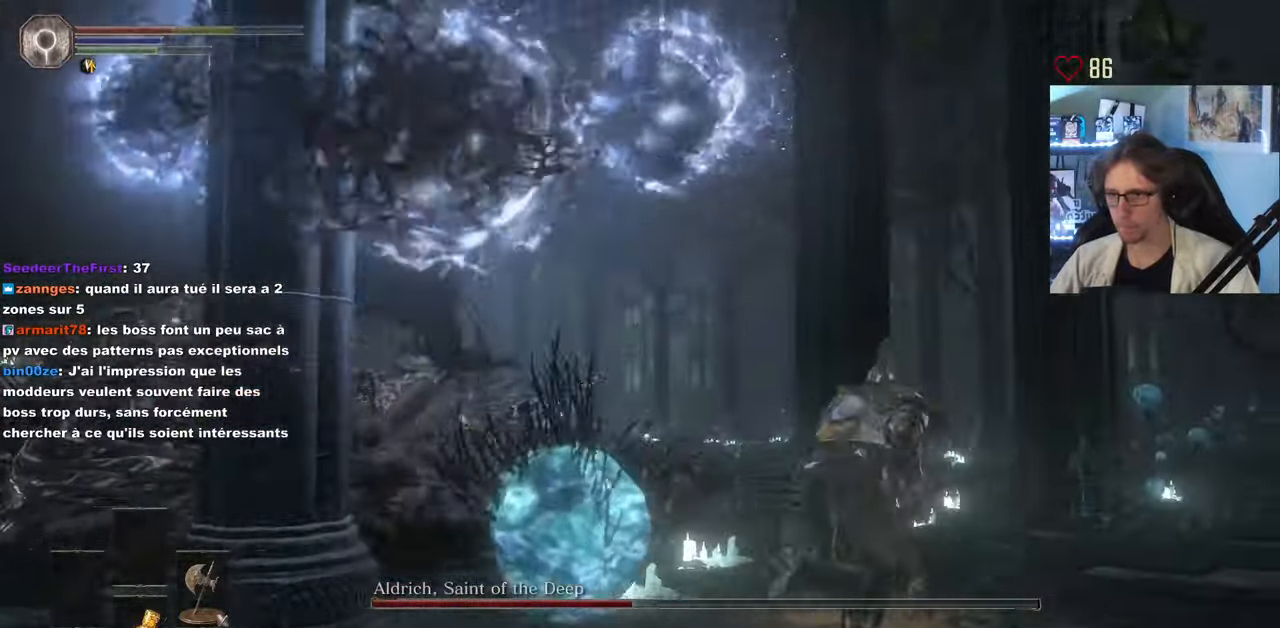
{"keys": ["d", "space", "z"], "mouse": [], "events": []}
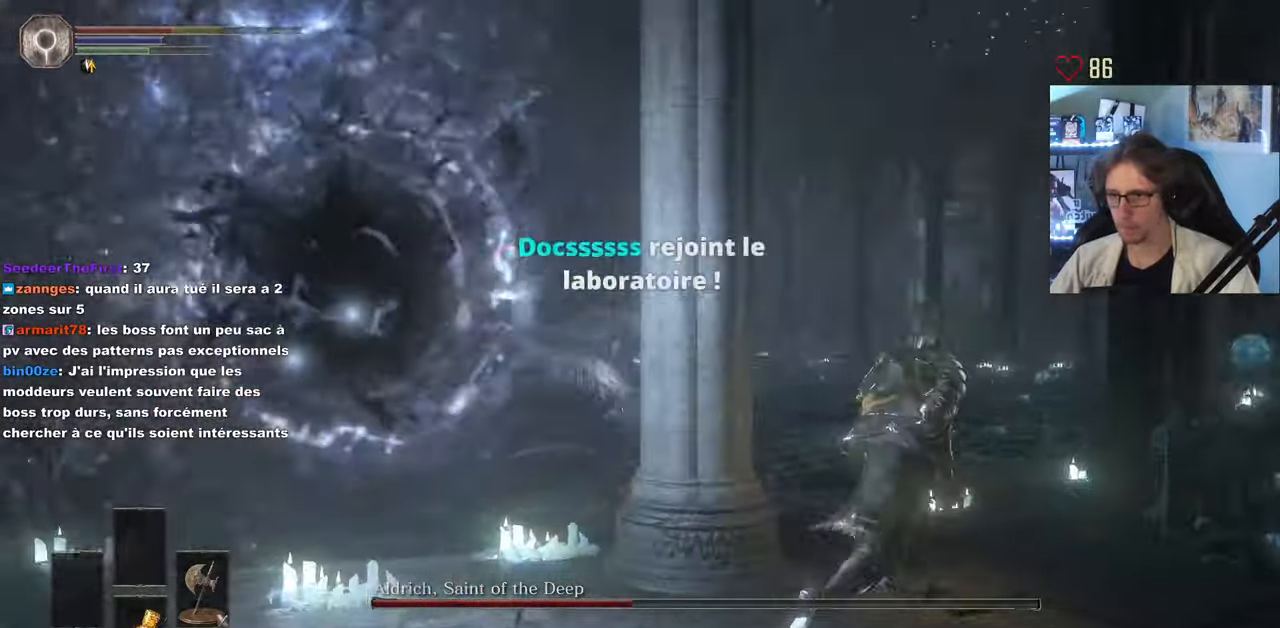
{"keys": ["d"], "mouse": [], "events": [[83, "space", "up"], [449, "z", "up"]]}
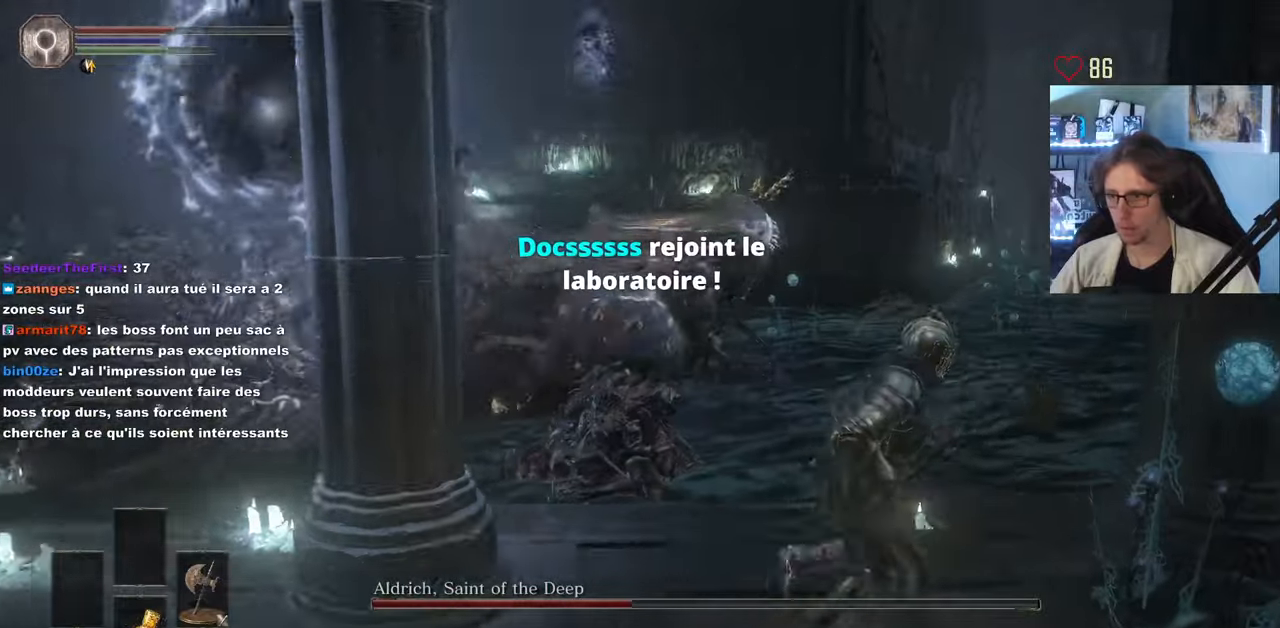
{"keys": ["d", "space", "z"], "mouse": [], "events": [[83, "space", "down"], [500, "z", "down"]]}
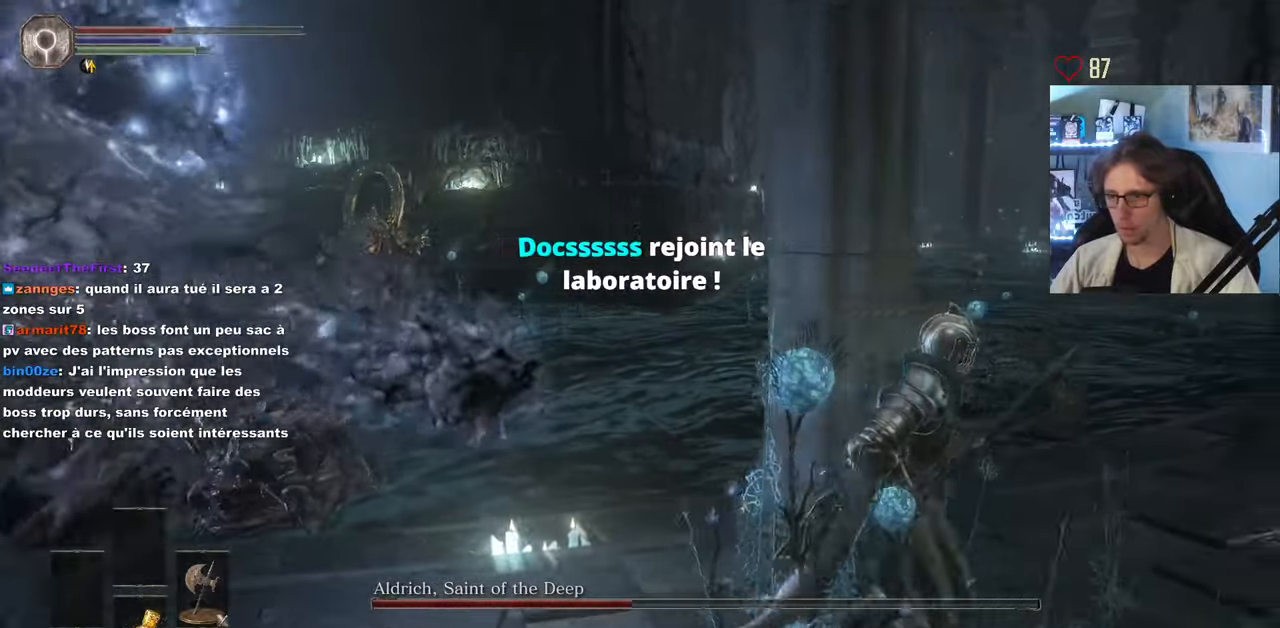
{"keys": ["d", "space", "z"], "mouse": [], "events": []}
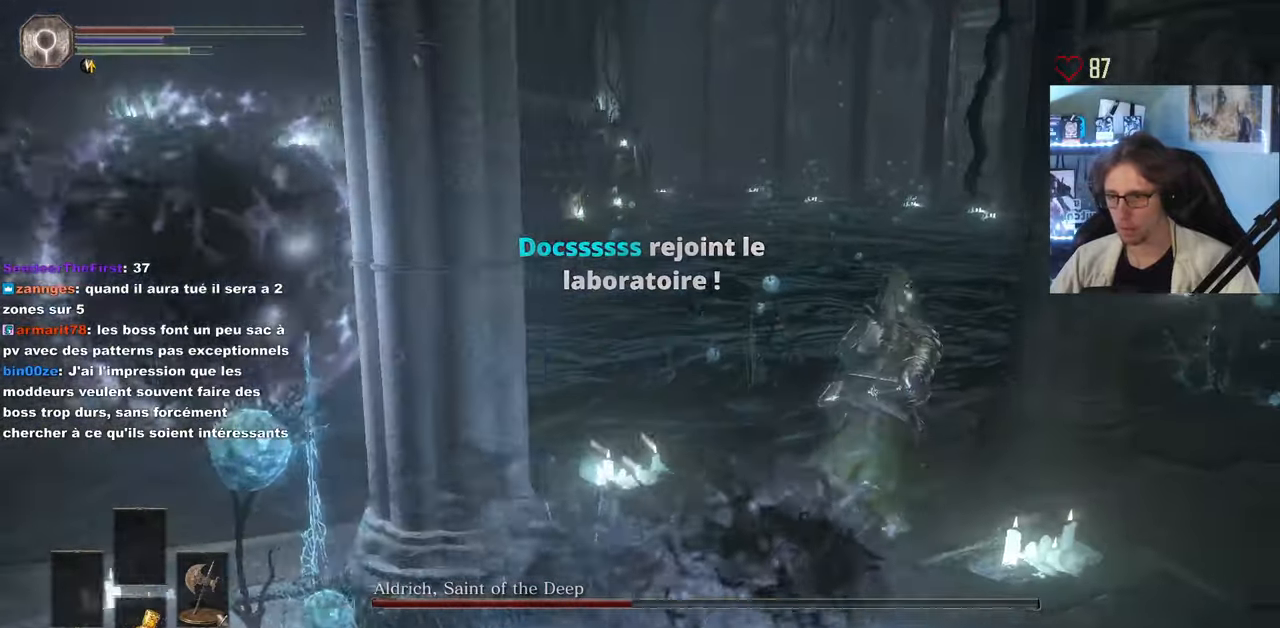
{"keys": ["space", "z"], "mouse": [], "events": [[67, "z", "up"], [350, "z", "down"], [483, "d", "up"]]}